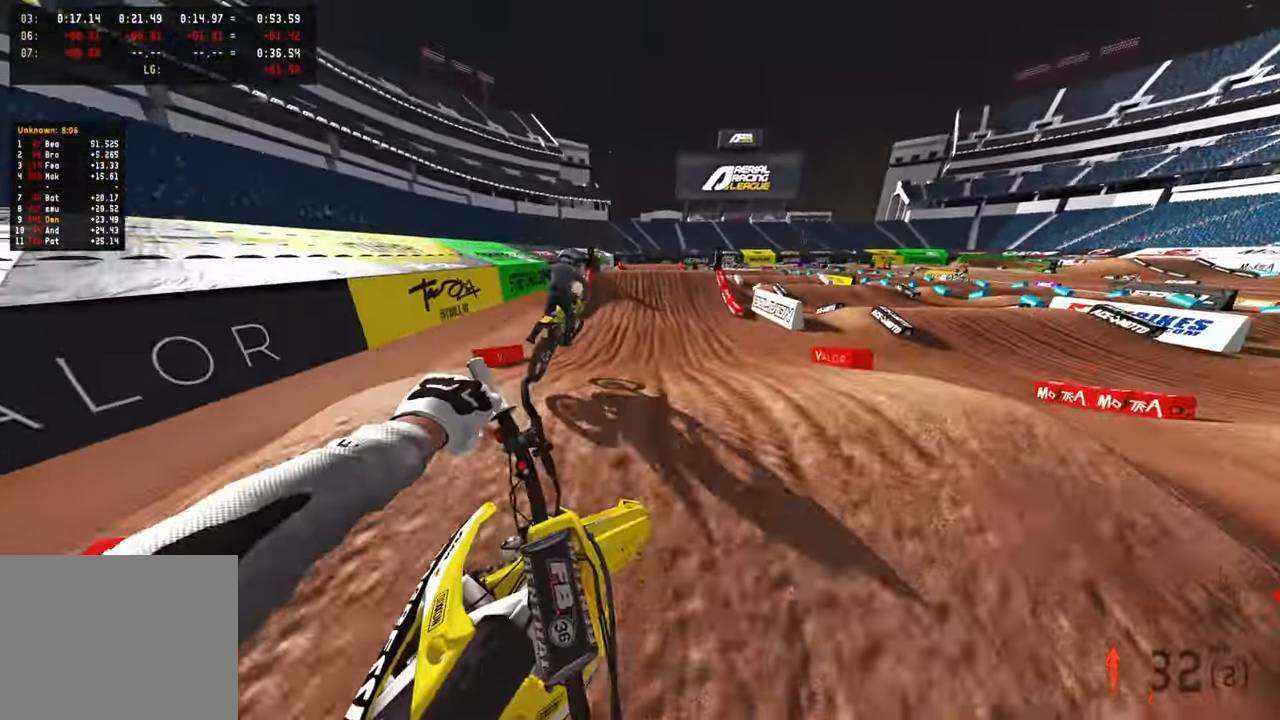
Gameplay with a controller (PlayStation layout); each line is a JSON object with the inputs held at the frame after it. "events" lists button and stick changes between this image and that frame as [ms after this image, input, new state], when the widget could be followed in between.
{"buttons": ["R2"], "left_stick": "center", "right_stick": "up", "events": [[33, "R2", "down"], [50, "right_stick", "down-right"], [166, "left_stick", "center"], [166, "right_stick", "center"], [216, "right_stick", "down-left"], [400, "right_stick", "up"]]}
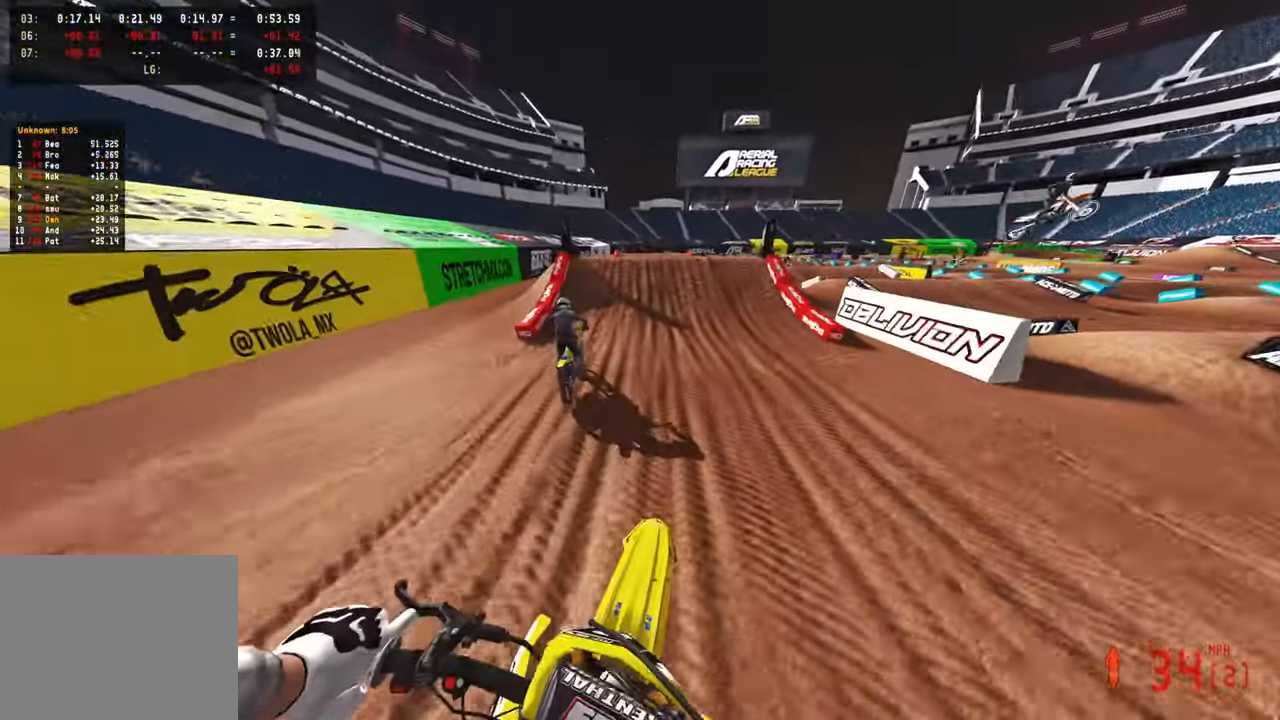
{"buttons": ["R2"], "left_stick": "center", "right_stick": "center", "events": [[133, "right_stick", "center"]]}
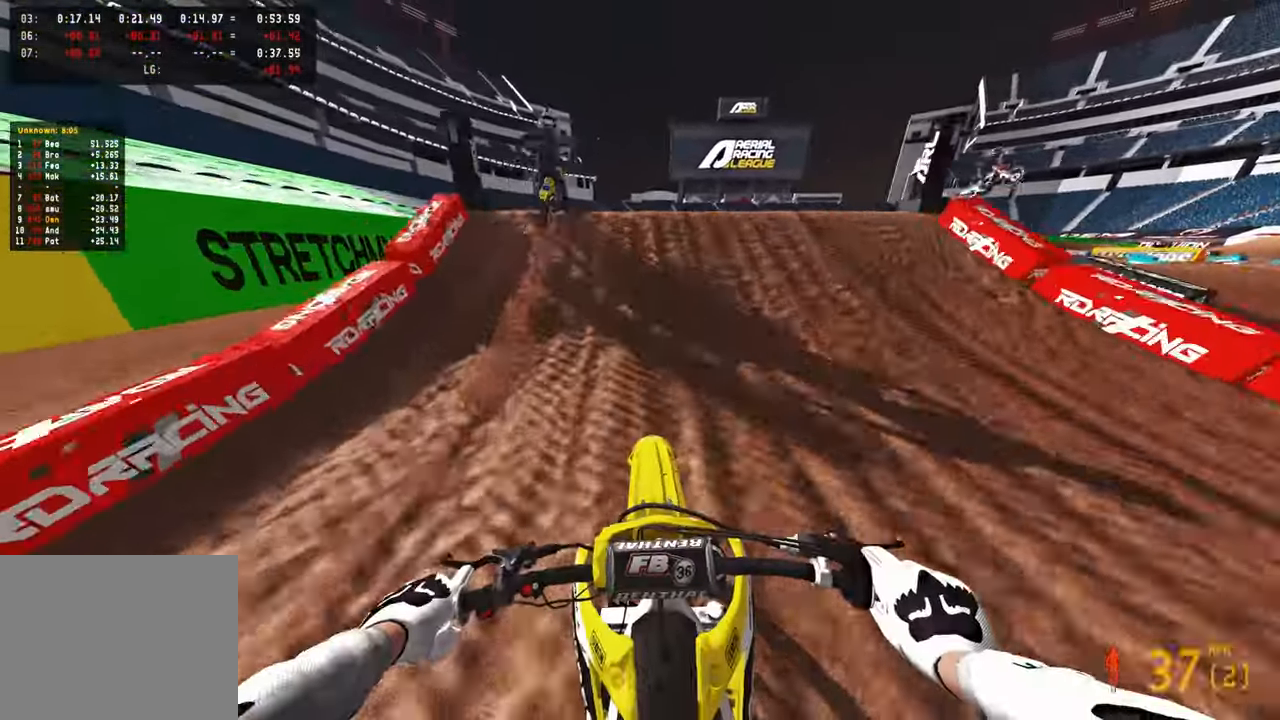
{"buttons": ["R2"], "left_stick": "center", "right_stick": "center", "events": [[150, "right_stick", "up-right"], [233, "left_stick", "up-right"], [266, "R3", "down"], [366, "R3", "up"], [416, "right_stick", "center"], [500, "left_stick", "center"]]}
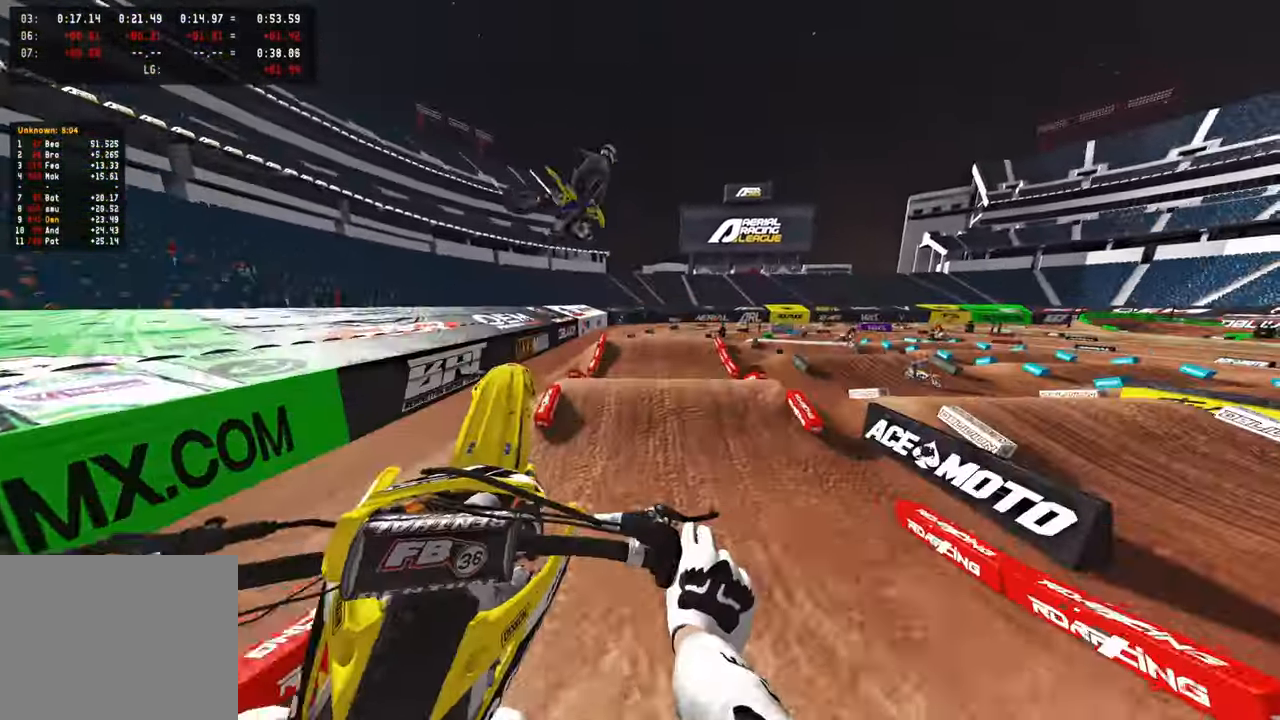
{"buttons": ["R1"], "left_stick": "center", "right_stick": "center", "events": [[250, "R2", "up"], [300, "R3", "down"], [383, "R3", "up"], [466, "R1", "down"]]}
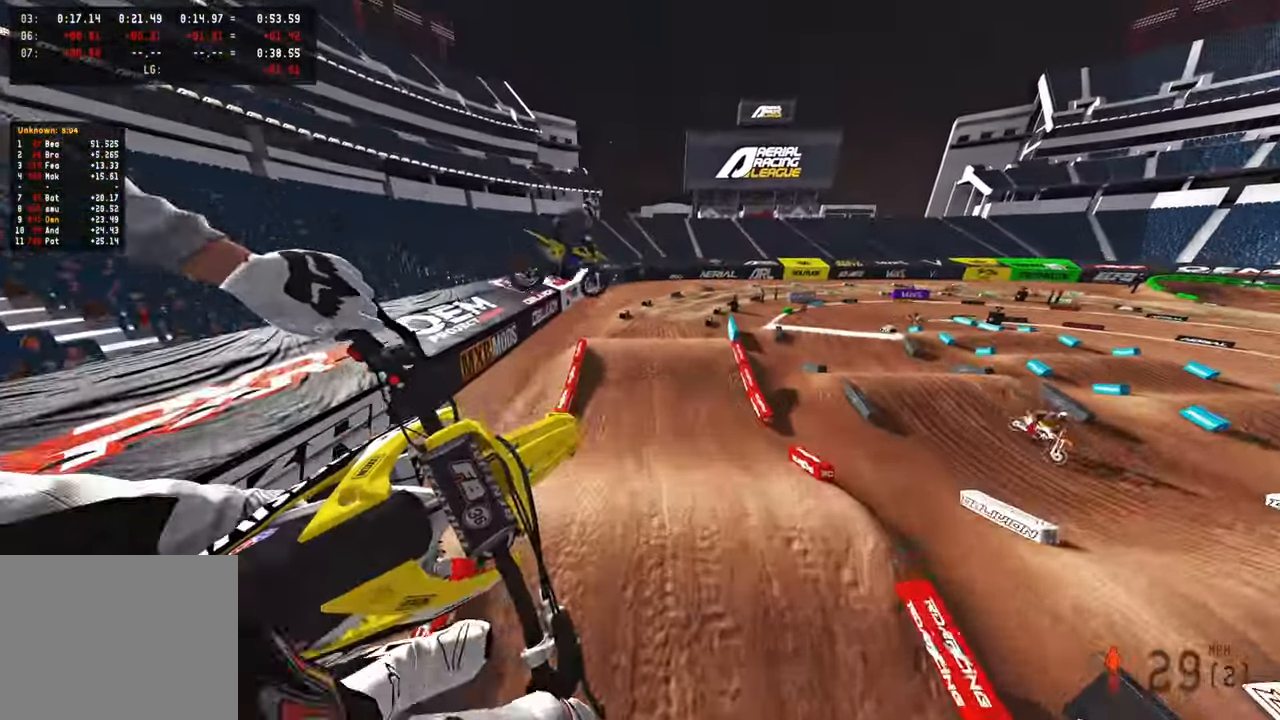
{"buttons": [], "left_stick": "up-left", "right_stick": "center", "events": [[66, "R1", "up"], [83, "R2", "down"], [216, "TOUCHPAD", "down"], [350, "TOUCHPAD", "up"], [483, "left_stick", "up-left"], [500, "R2", "up"]]}
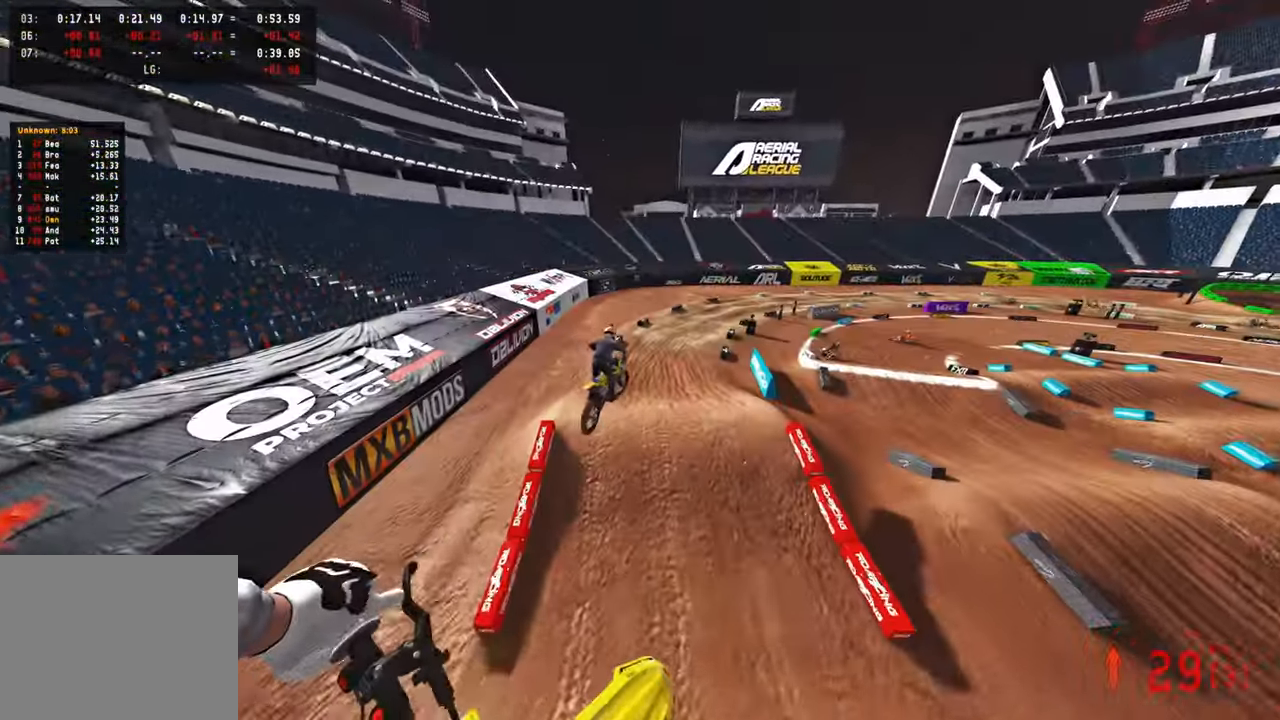
{"buttons": ["R2"], "left_stick": "up", "right_stick": "up", "events": [[16, "R2", "down"], [50, "right_stick", "up"], [150, "R2", "up"], [200, "R2", "down"], [466, "left_stick", "up"]]}
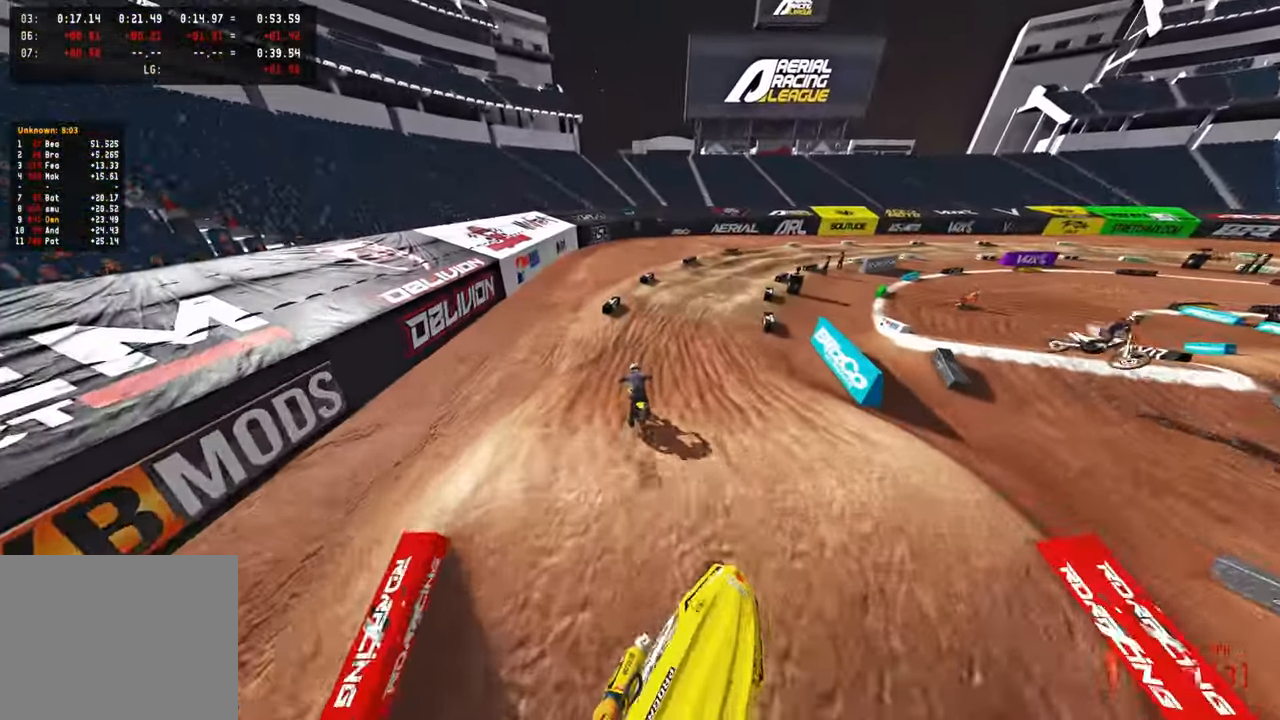
{"buttons": ["R2"], "left_stick": "up", "right_stick": "center", "events": [[116, "right_stick", "center"], [233, "right_stick", "down"], [350, "right_stick", "center"]]}
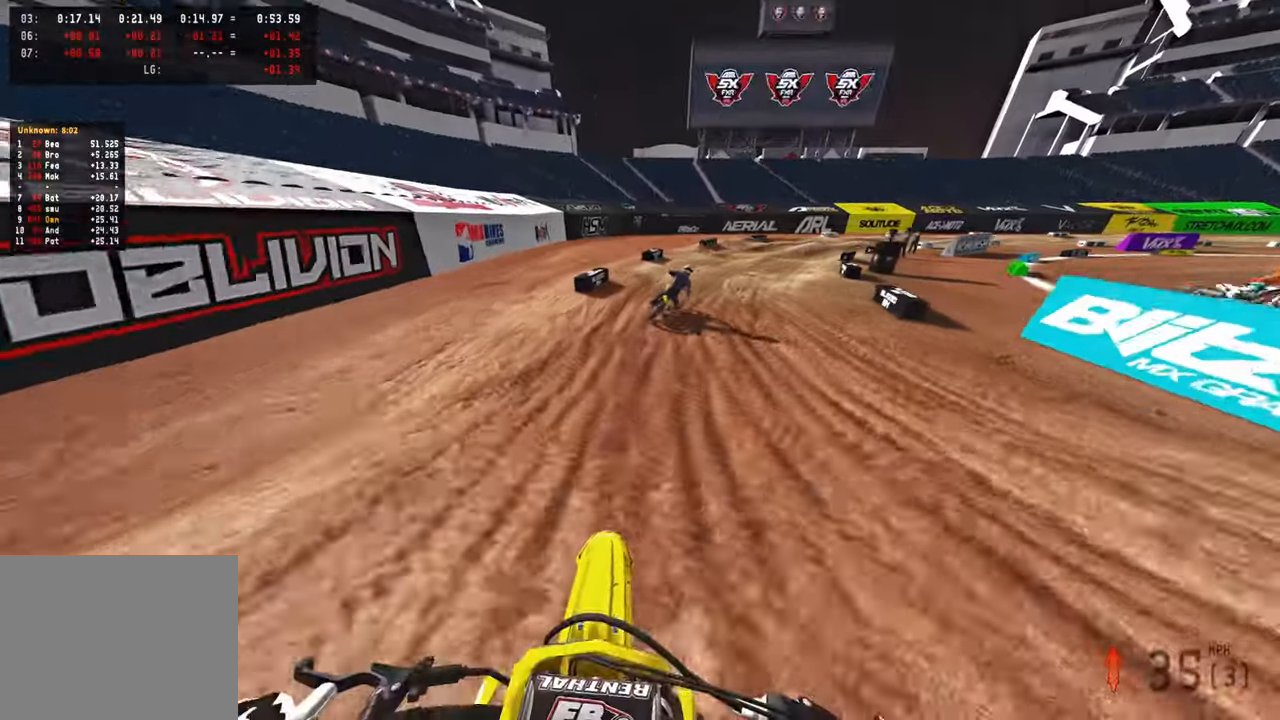
{"buttons": ["R2"], "left_stick": "up-right", "right_stick": "up-left", "events": [[166, "right_stick", "up-left"], [316, "left_stick", "up-right"]]}
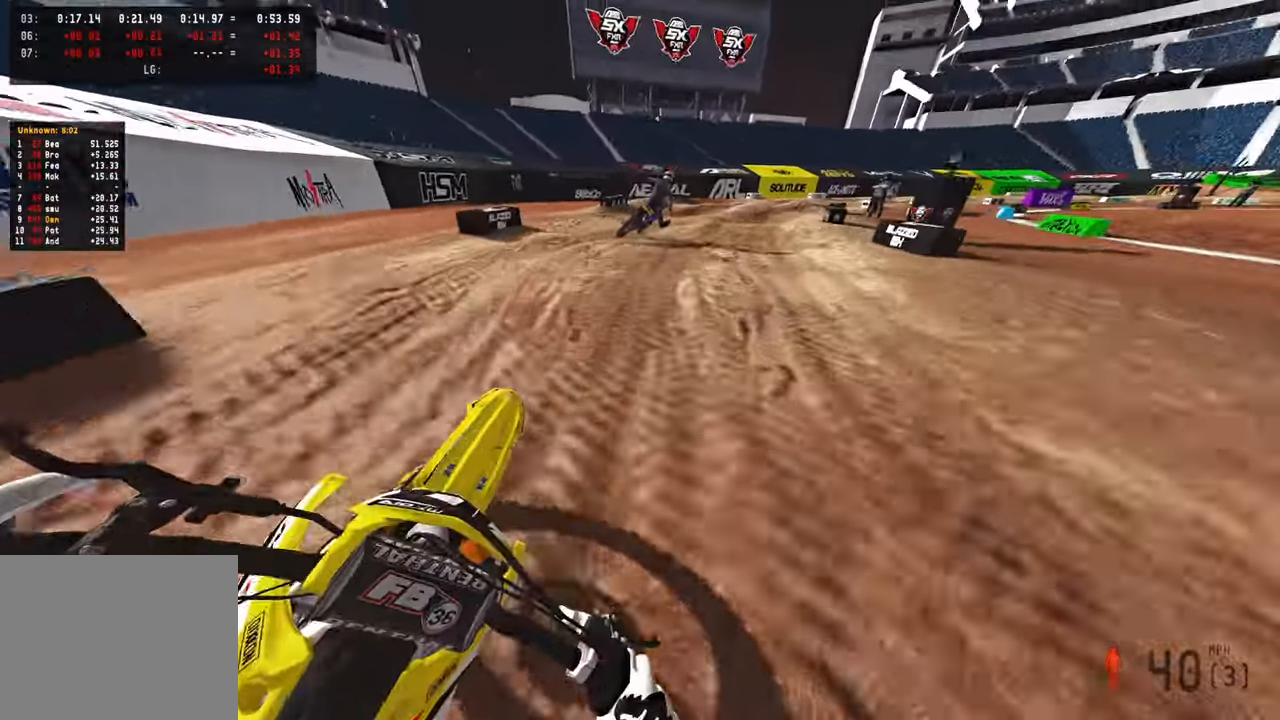
{"buttons": ["R2"], "left_stick": "up-right", "right_stick": "up-left", "events": [[66, "R1", "down"], [150, "R1", "up"], [200, "R2", "up"], [400, "R2", "down"]]}
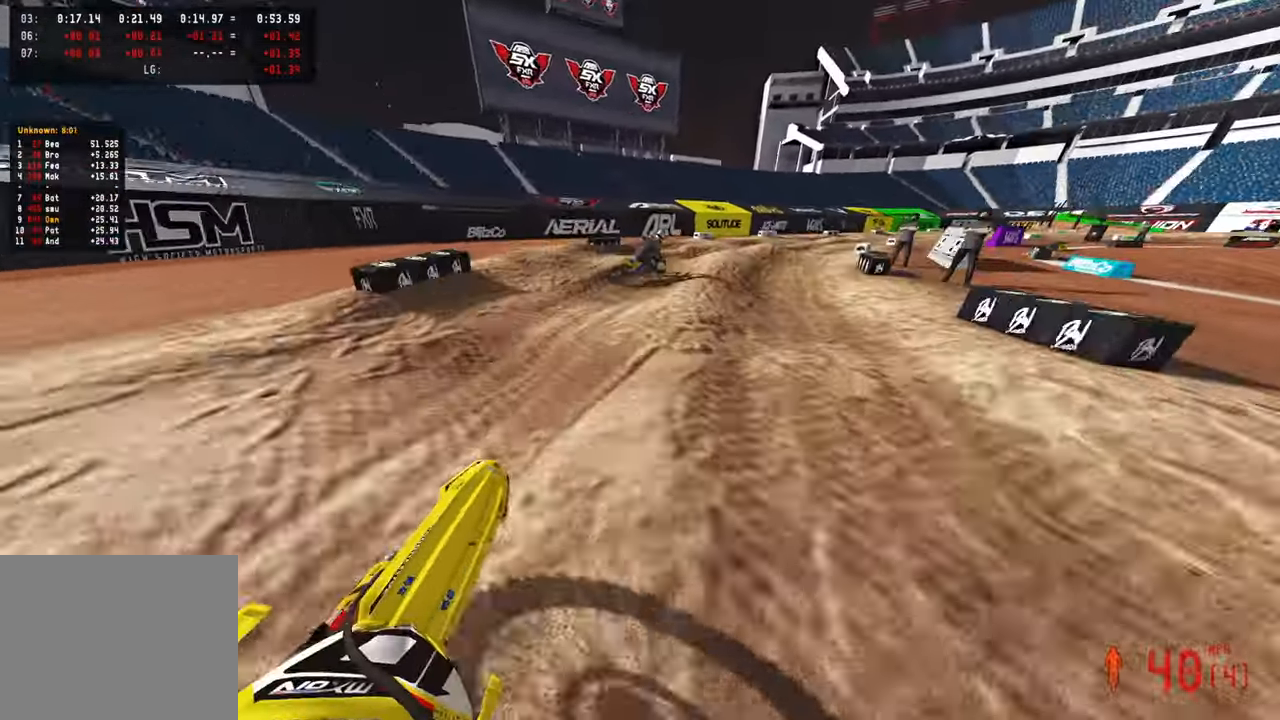
{"buttons": ["R2"], "left_stick": "up-right", "right_stick": "up-left", "events": [[166, "right_stick", "left"], [266, "right_stick", "up-left"]]}
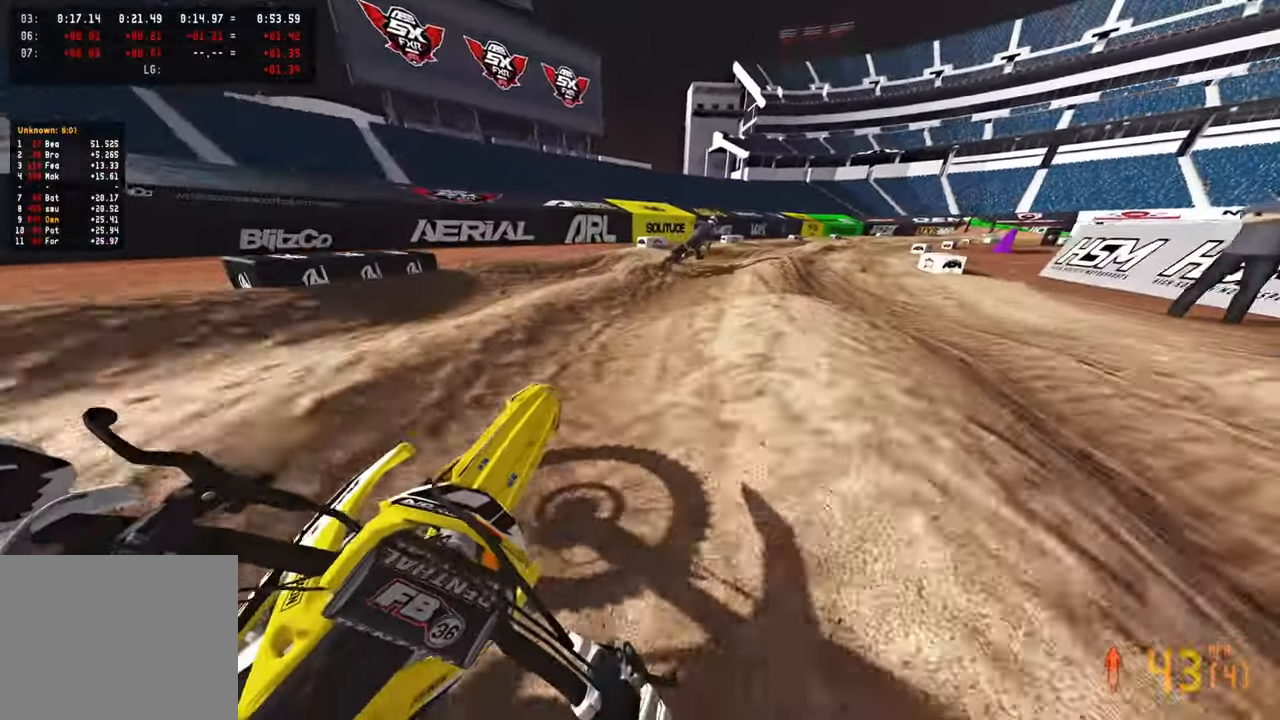
{"buttons": ["R2"], "left_stick": "up-right", "right_stick": "up-left", "events": [[300, "R2", "up"], [350, "R2", "down"]]}
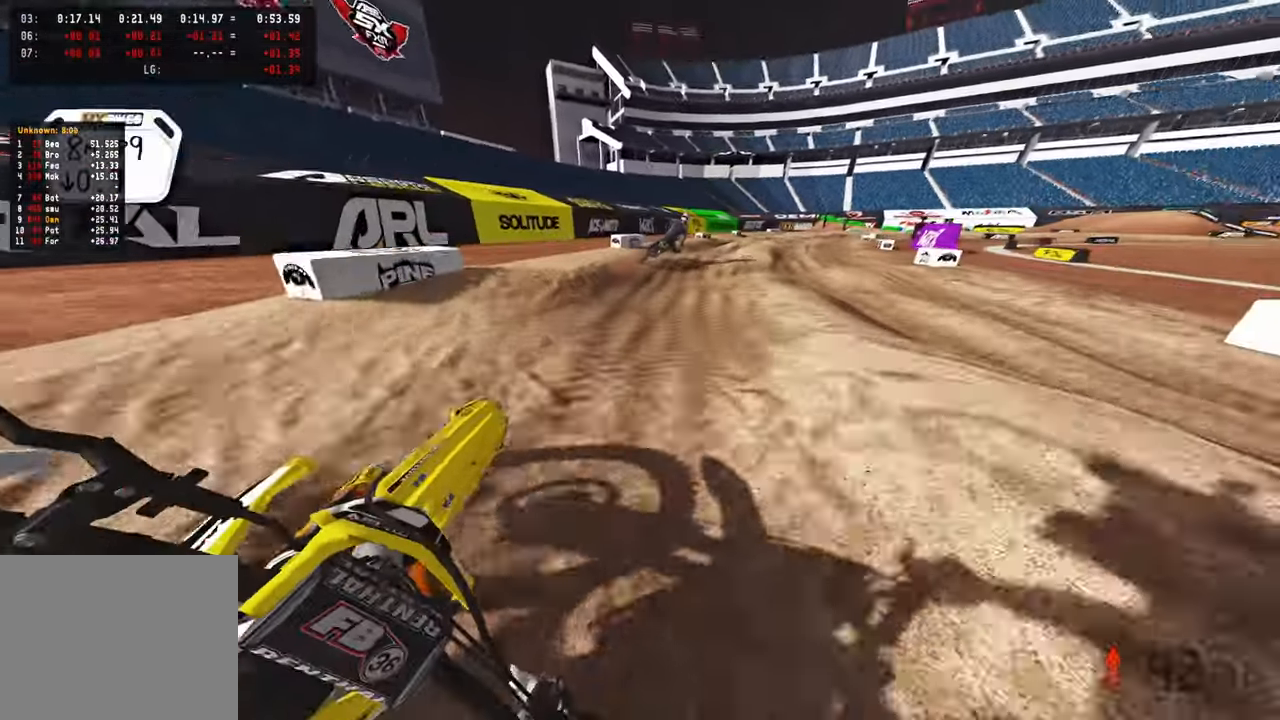
{"buttons": ["R2"], "left_stick": "up-right", "right_stick": "up-left", "events": [[133, "R2", "up"], [183, "R2", "down"]]}
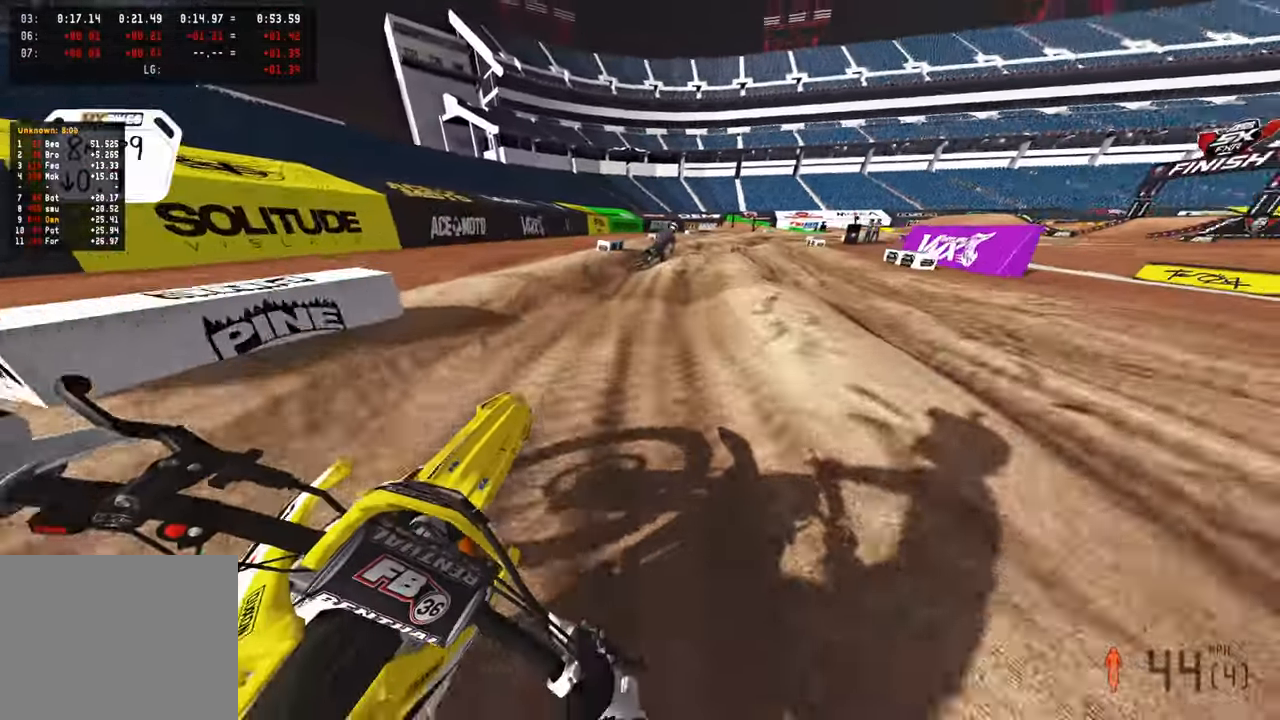
{"buttons": ["R2"], "left_stick": "up-right", "right_stick": "left", "events": [[83, "right_stick", "left"], [166, "R2", "up"], [200, "L1", "down"], [316, "R2", "down"], [333, "L1", "up"], [416, "R2", "up"], [500, "R2", "down"]]}
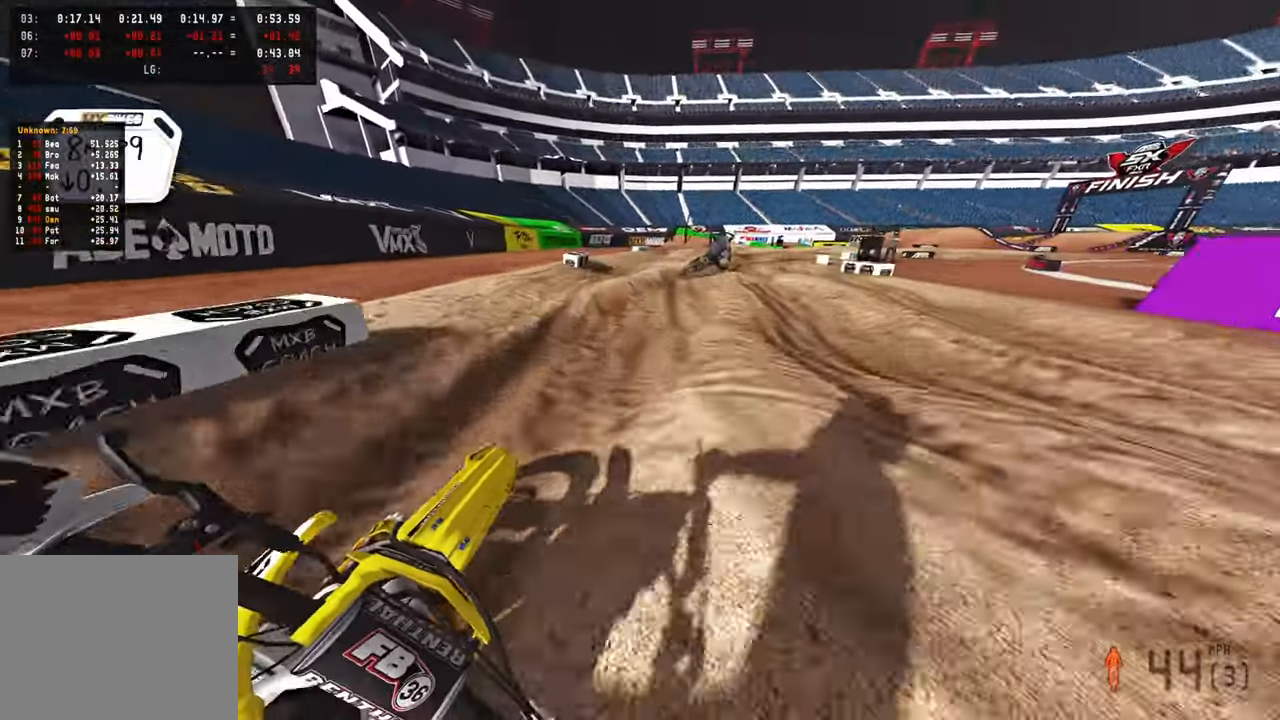
{"buttons": ["R2"], "left_stick": "up-right", "right_stick": "up-left", "events": [[16, "right_stick", "up-left"], [366, "R2", "up"], [450, "R2", "down"]]}
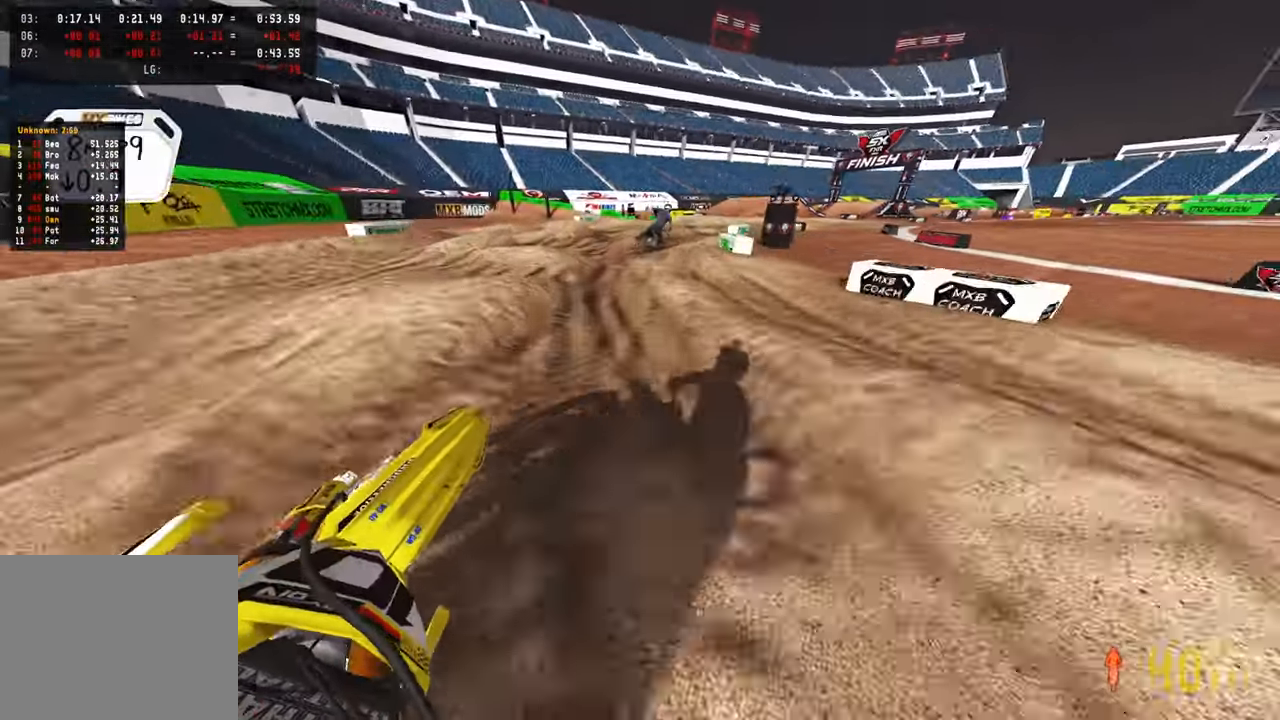
{"buttons": ["R2"], "left_stick": "up-right", "right_stick": "up-left", "events": [[166, "right_stick", "left"], [333, "right_stick", "up-left"]]}
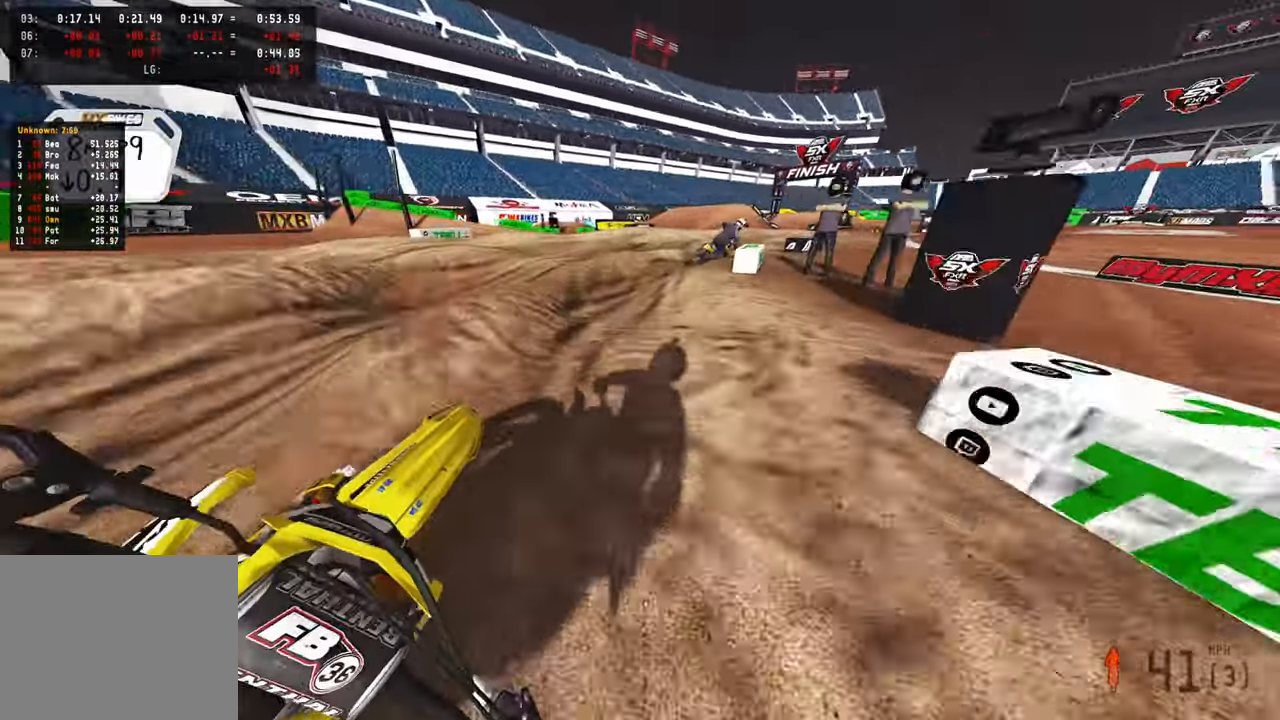
{"buttons": ["R2"], "left_stick": "up-right", "right_stick": "up-left", "events": [[83, "R2", "up"], [150, "R2", "down"], [250, "R2", "up"], [300, "R2", "down"]]}
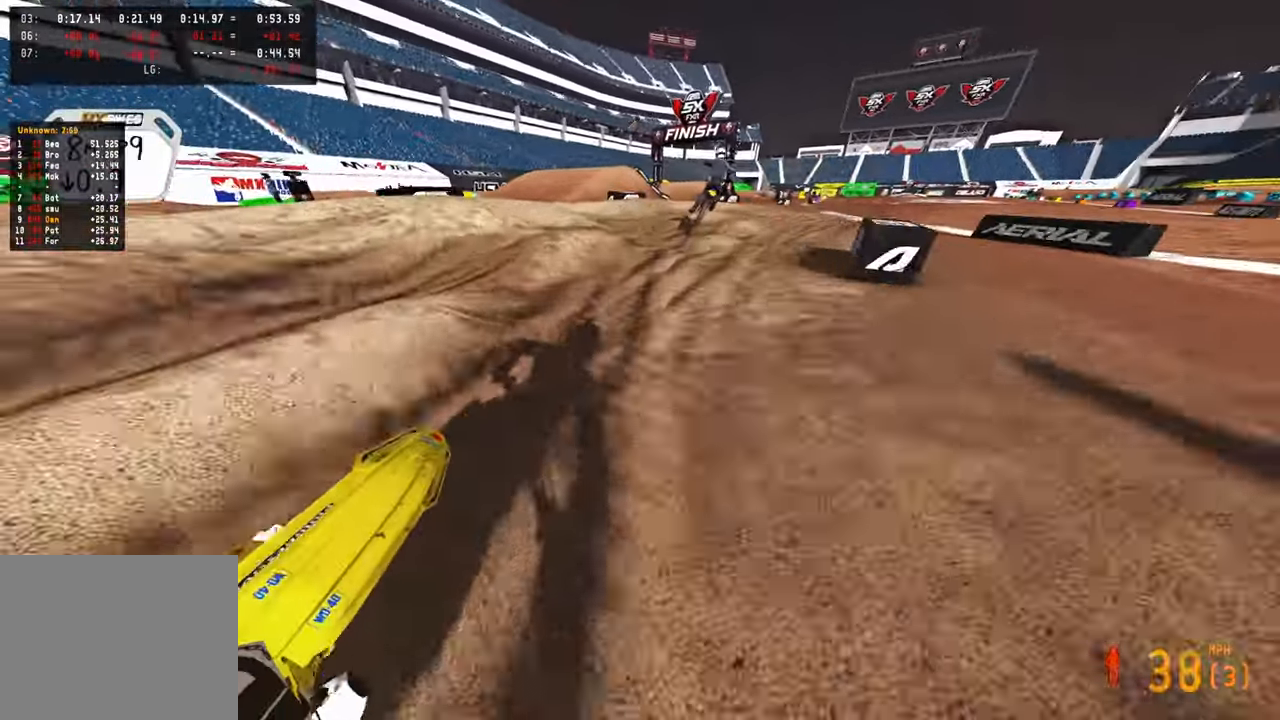
{"buttons": ["R2"], "left_stick": "up-right", "right_stick": "up-left", "events": [[250, "R2", "up"], [300, "R2", "down"]]}
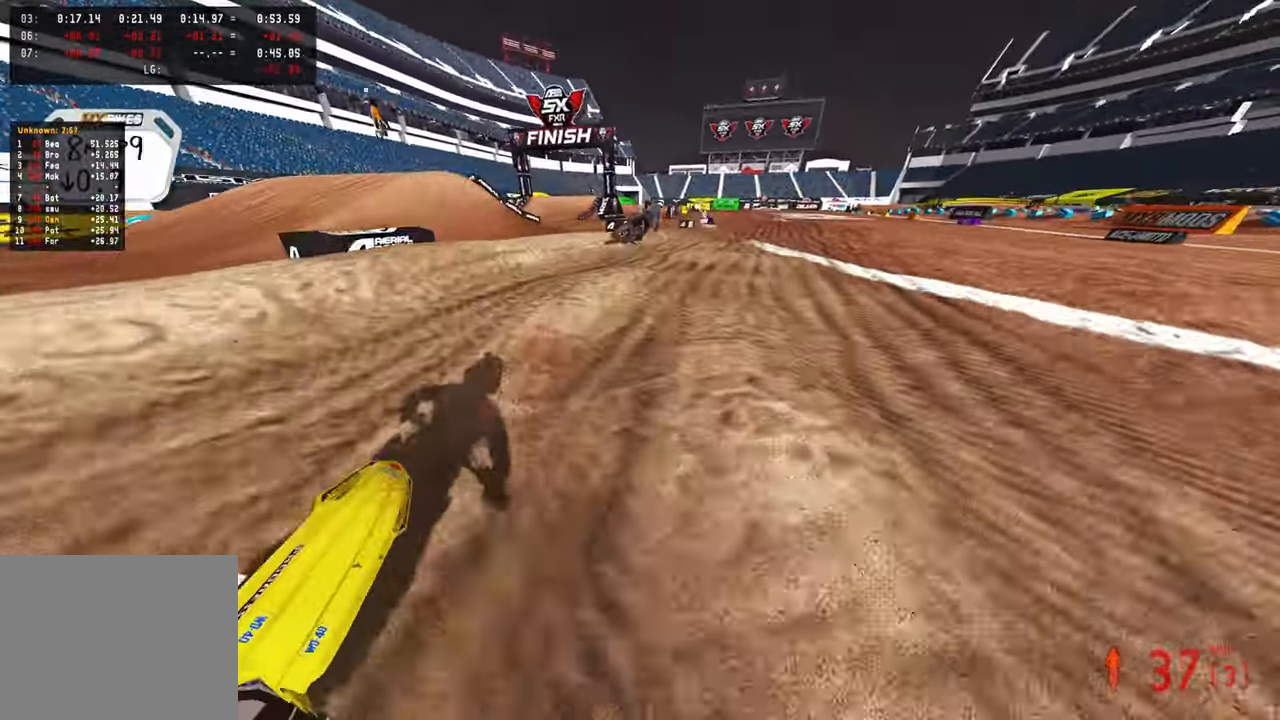
{"buttons": ["R2"], "left_stick": "up", "right_stick": "left", "events": [[466, "left_stick", "up"], [500, "right_stick", "left"]]}
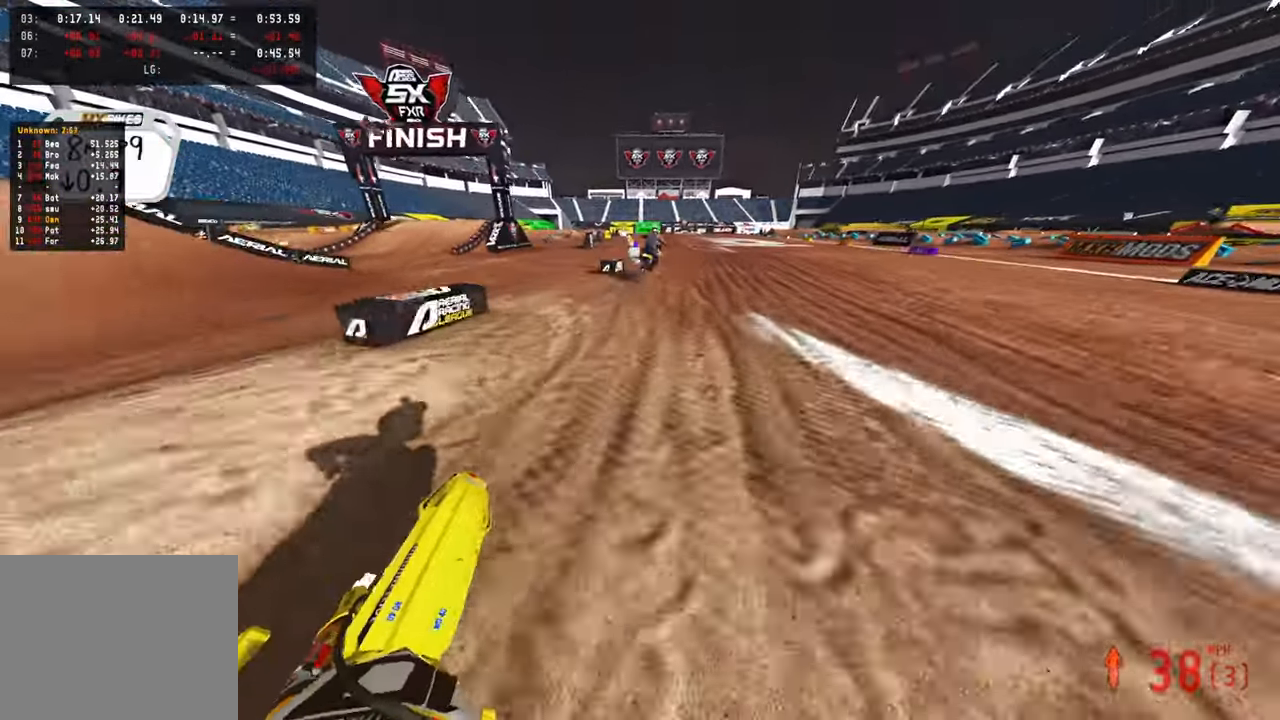
{"buttons": ["R2"], "left_stick": "up", "right_stick": "down-left", "events": [[133, "right_stick", "down-left"], [150, "R3", "down"], [266, "R3", "up"]]}
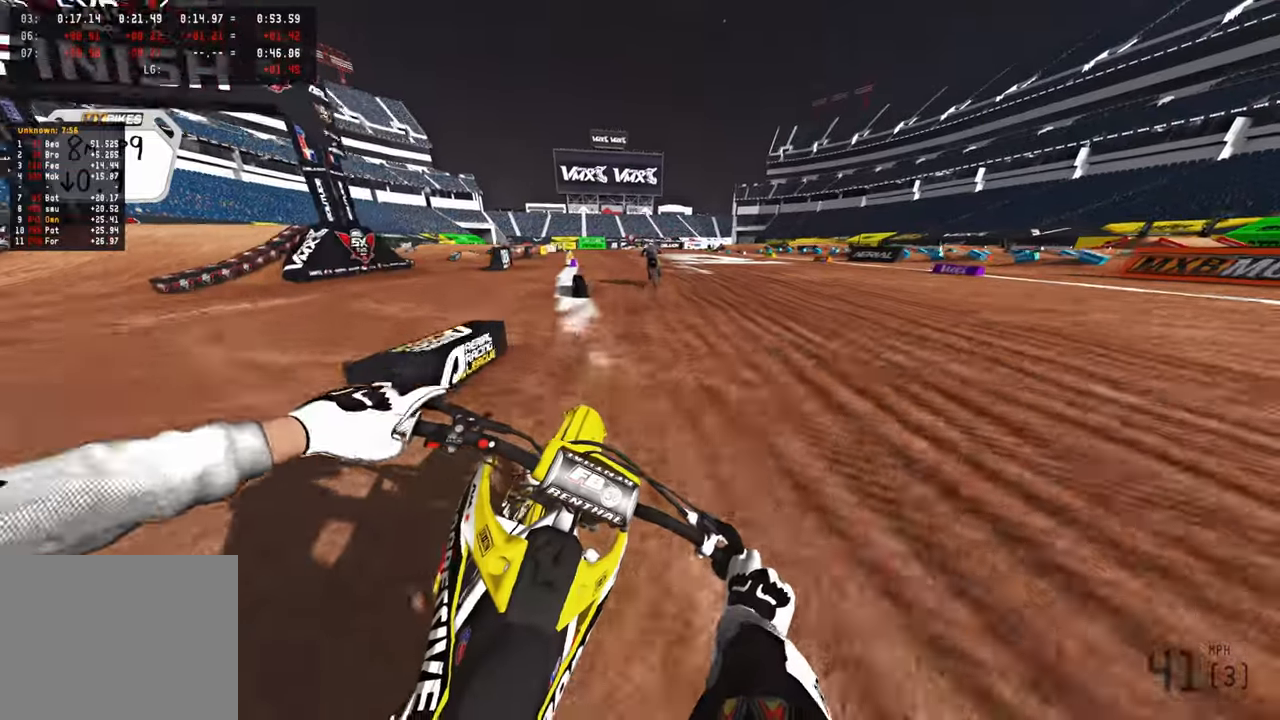
{"buttons": ["R1", "R2"], "left_stick": "up", "right_stick": "down-left", "events": [[266, "left_stick", "center"], [466, "R1", "down"], [483, "left_stick", "up"]]}
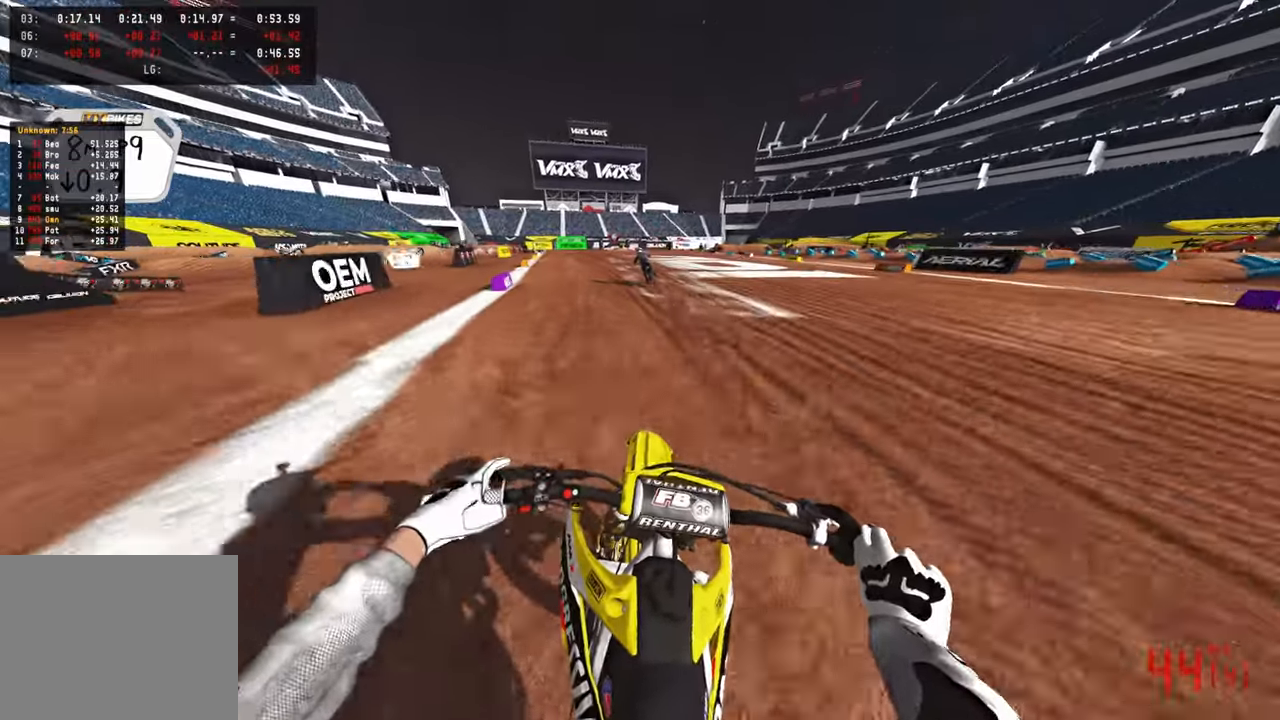
{"buttons": ["R2"], "left_stick": "up", "right_stick": "down-left", "events": [[66, "R1", "up"]]}
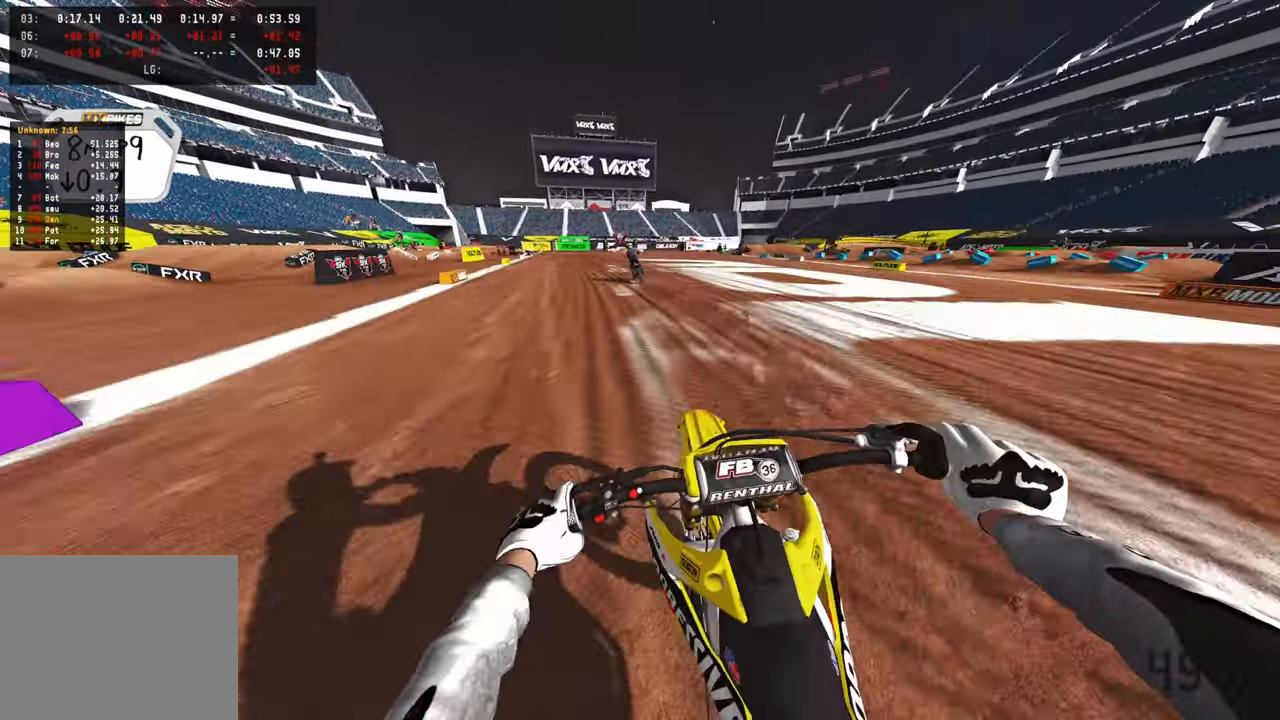
{"buttons": ["R2"], "left_stick": "up", "right_stick": "down-left", "events": []}
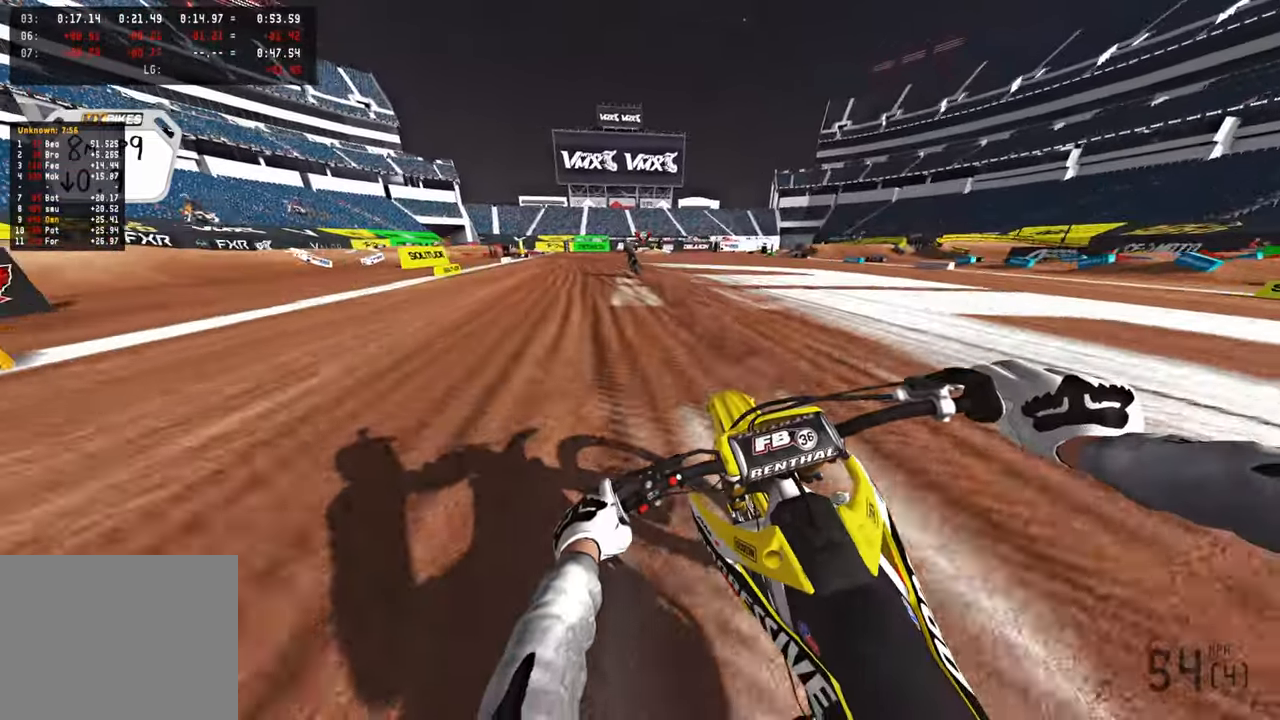
{"buttons": ["R2"], "left_stick": "up", "right_stick": "right", "events": [[400, "right_stick", "right"]]}
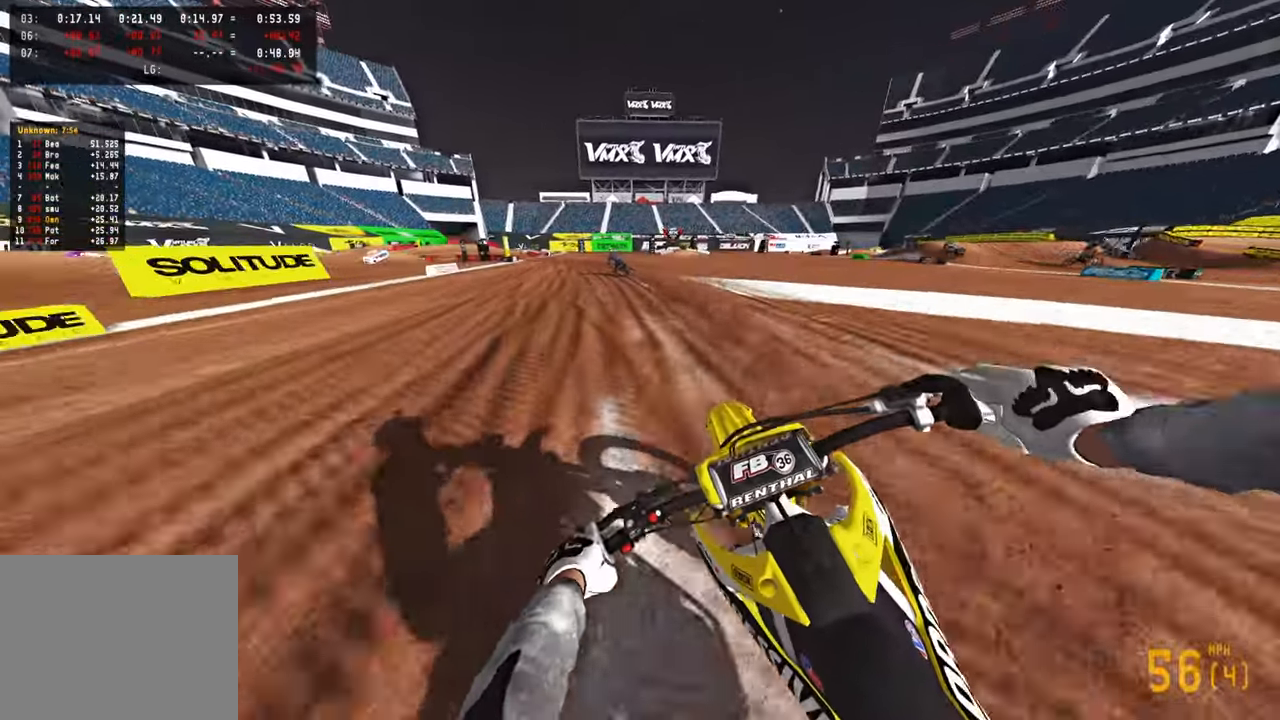
{"buttons": ["L1", "R3"], "left_stick": "up-left", "right_stick": "down", "events": [[100, "left_stick", "up-left"], [366, "R2", "up"], [400, "right_stick", "down"], [416, "L1", "down"], [466, "R3", "down"]]}
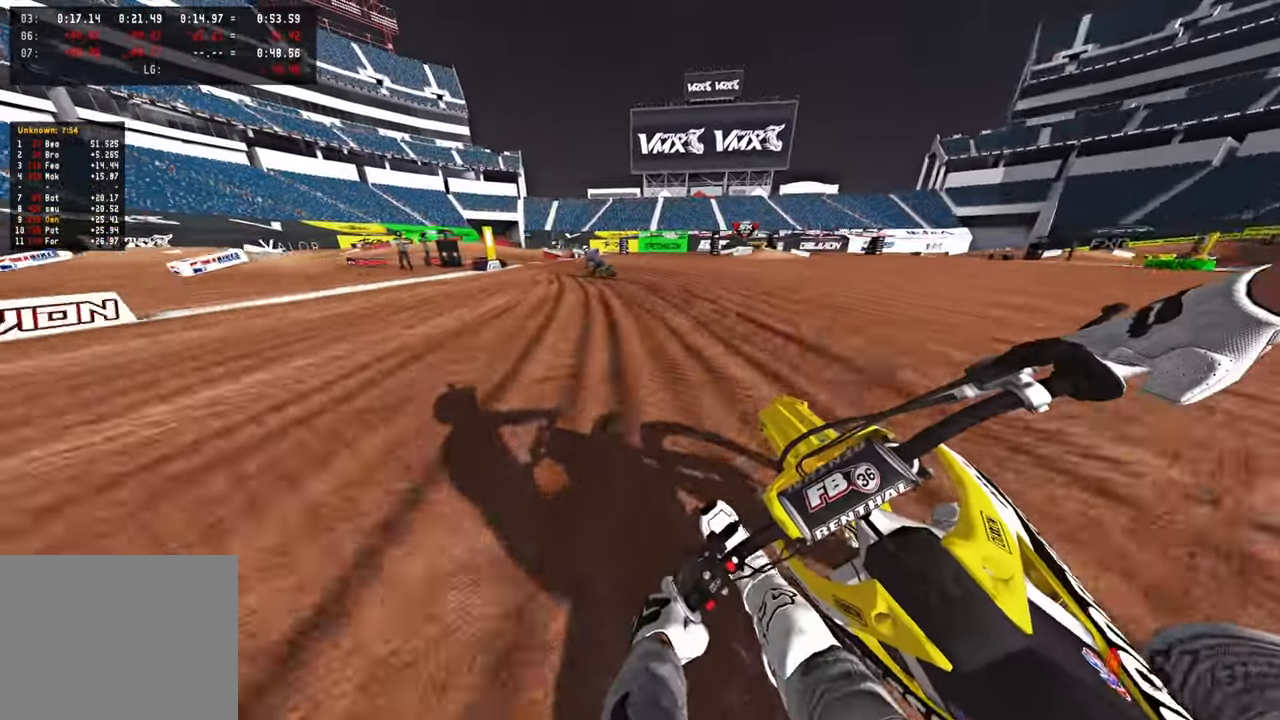
{"buttons": ["L1", "L2"], "left_stick": "up-left", "right_stick": "down-right", "events": [[16, "L1", "up"], [83, "R3", "up"], [116, "L2", "down"], [183, "right_stick", "down-right"], [350, "L1", "down"]]}
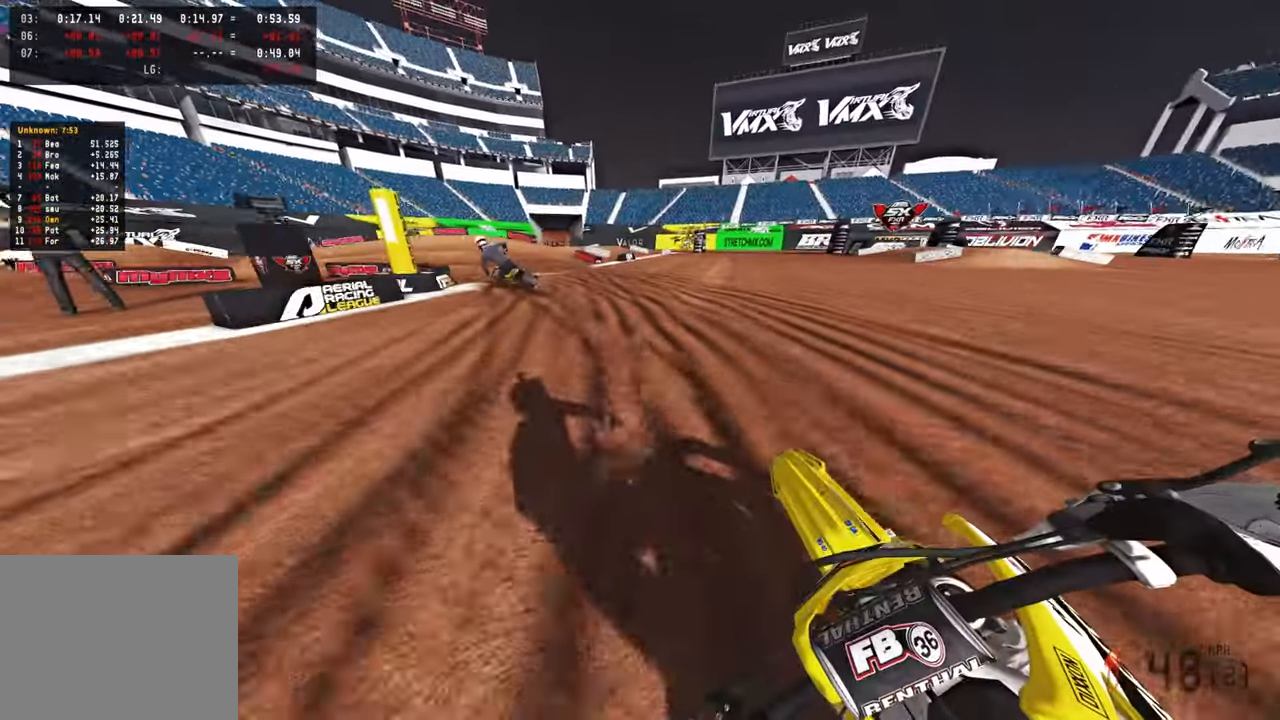
{"buttons": ["L2"], "left_stick": "up-left", "right_stick": "down-right", "events": [[16, "L1", "up"]]}
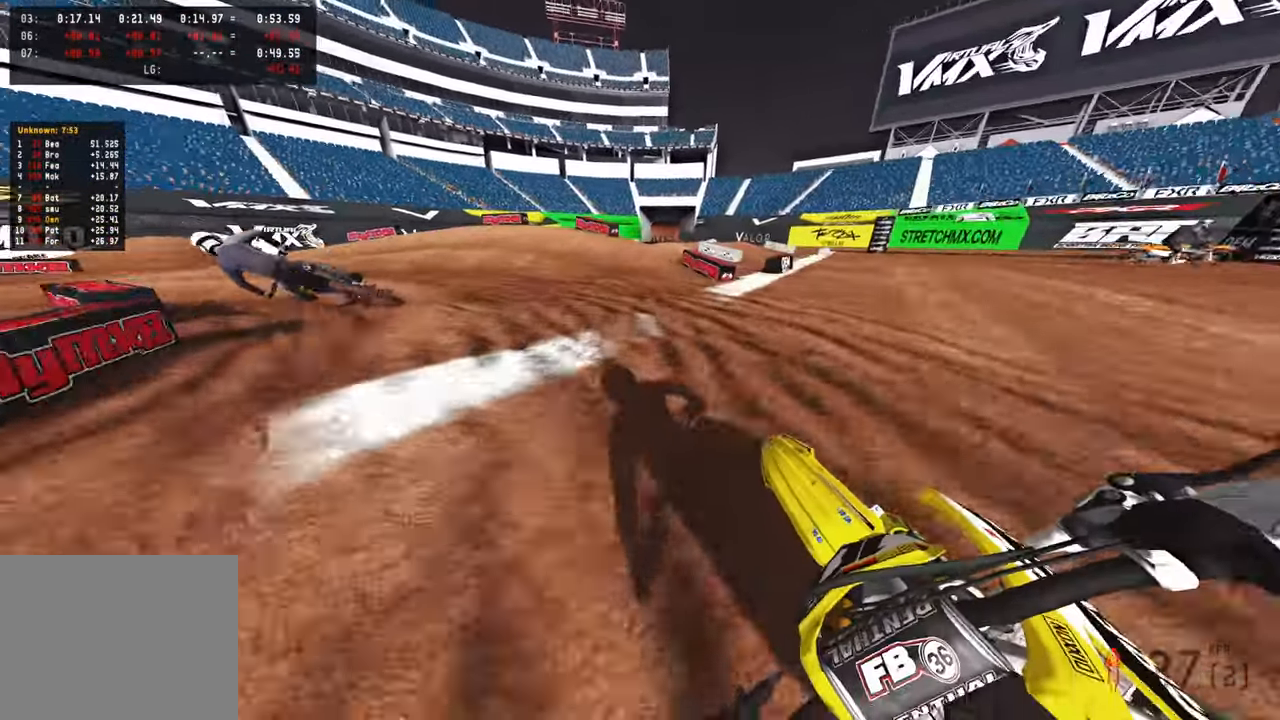
{"buttons": [], "left_stick": "up-left", "right_stick": "right", "events": [[366, "L2", "up"], [383, "R3", "down"], [383, "right_stick", "right"], [483, "R3", "up"]]}
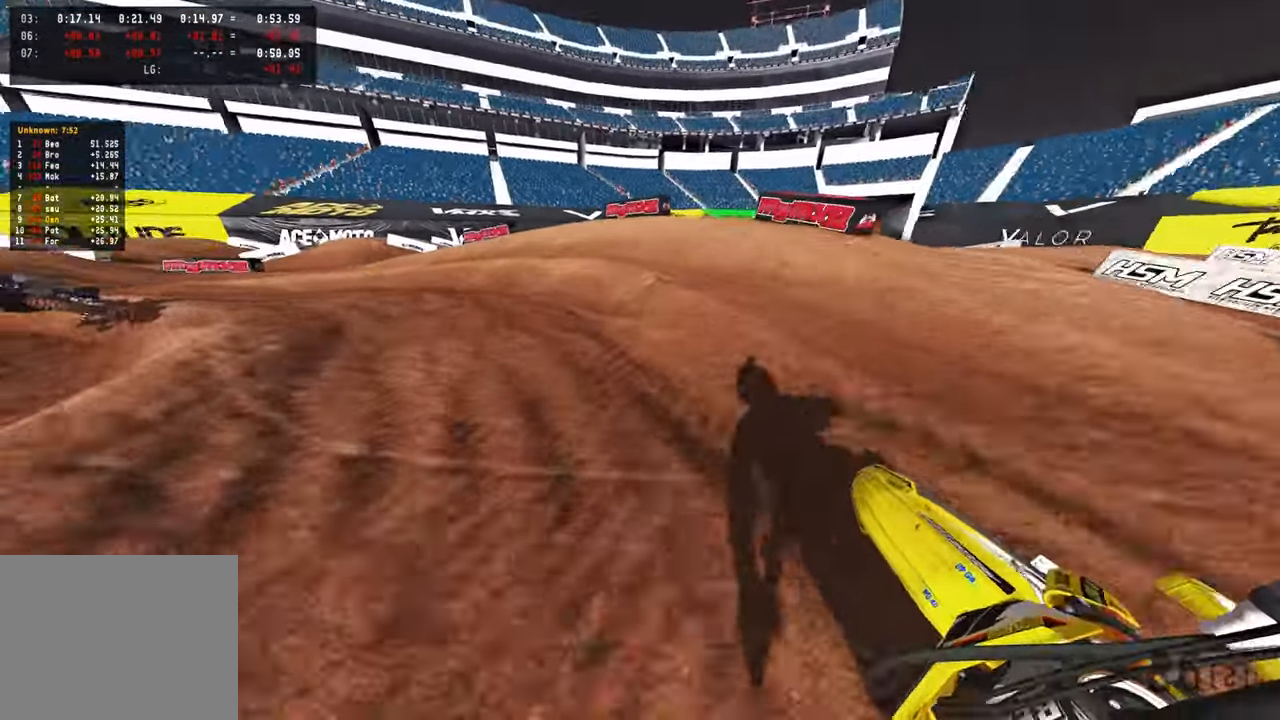
{"buttons": ["R2"], "left_stick": "up-left", "right_stick": "up-right", "events": [[33, "R2", "down"], [150, "R2", "up"], [183, "right_stick", "up-right"], [200, "R2", "down"]]}
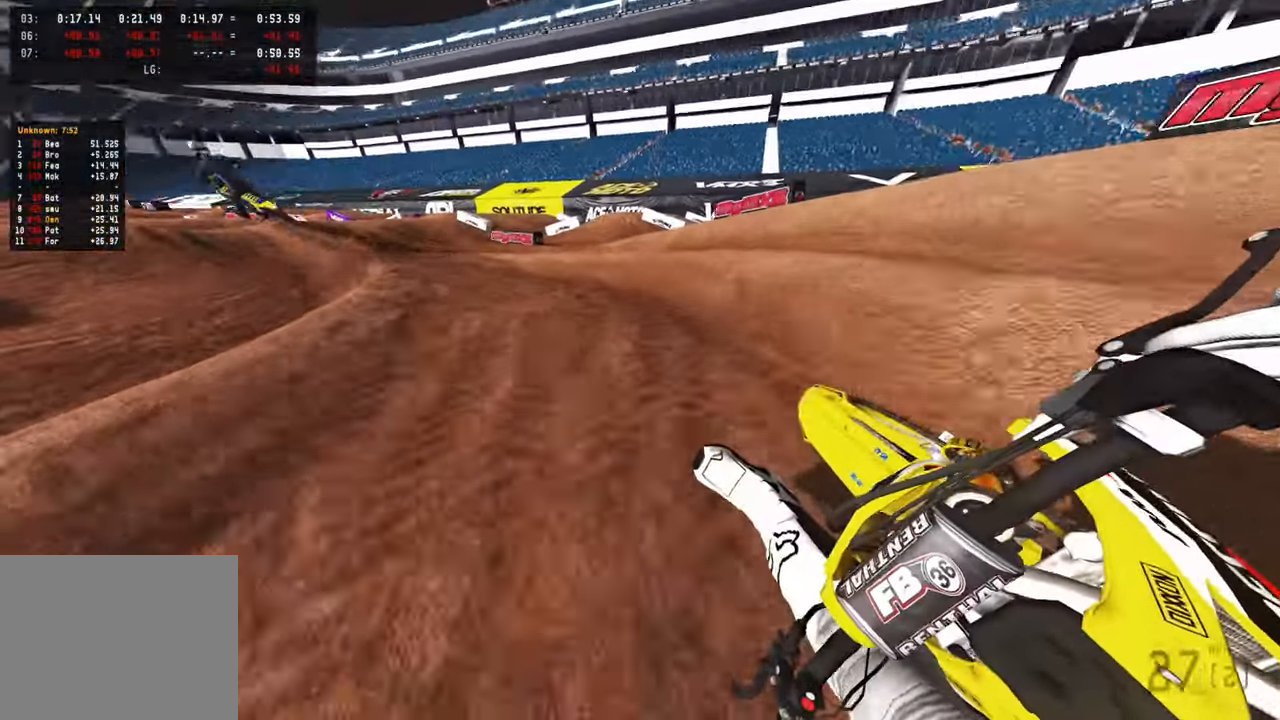
{"buttons": ["R2"], "left_stick": "up-left", "right_stick": "up-right", "events": [[100, "R2", "up"], [183, "R2", "down"]]}